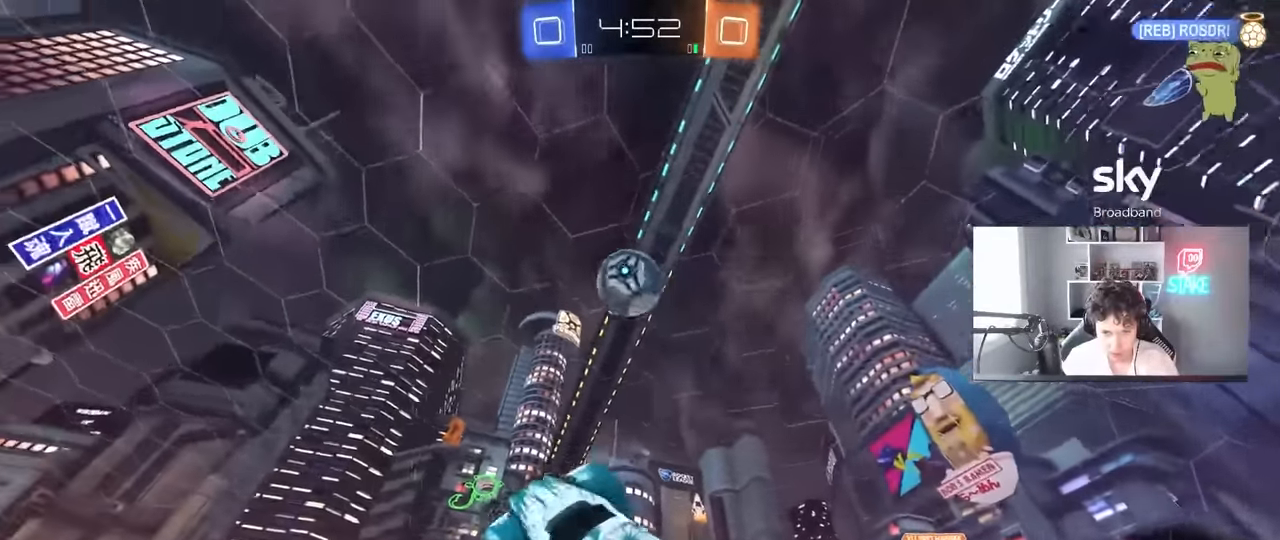
Gameplay with keyboard and mouse; each line is a JSON object with the keys and mouse buttons held at the frame after it. "events" lists presses ("down") and releases ("up") of "1", "2", "3", "4", "5", "a", "alt", "c", "caps_lock", "ctrl", "d", "e", "f", "g", "q", "r", "s", "shift", "space", "t", "tab", "v", "w", "x", "z", "mouse_left", "mouse_wheel" and "mouse_right" between this image and that frame as [ms after this image, input, new state], when the widget could be followed in between. "mouse_left", "mouse_wheel", "mouse_right" = the "left", "wheel", "right" buttons of the "mouse" list. No other keys are recorded. "wheel" means that the mouse wheel is clicked or scrolled. "mouse_move" is the direction in which the mouse moves at that frame (one of eight, or "still"), when it could be read.
{"keys": ["shift"], "mouse": [], "mouse_move": "still", "events": [[33, "a", "down"], [33, "shift", "up"], [83, "w", "down"], [133, "mouse_left", "up"], [233, "w", "up"], [283, "a", "up"], [316, "a", "down"], [366, "s", "down"], [466, "a", "up"], [466, "s", "up"], [500, "shift", "down"]]}
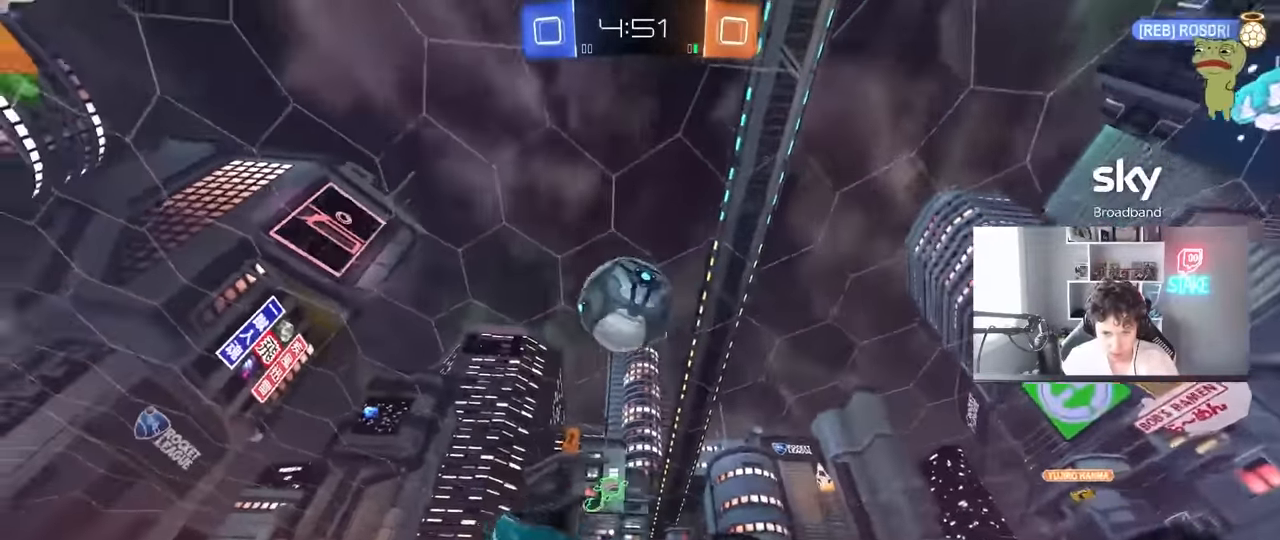
{"keys": ["d", "w"], "mouse": ["left"], "mouse_move": "still", "events": [[100, "a", "down"], [150, "a", "up"], [150, "shift", "up"], [200, "d", "down"], [200, "mouse_left", "down"], [333, "mouse_left", "up"], [333, "w", "down"], [433, "mouse_left", "down"], [433, "w", "up"], [483, "w", "down"]]}
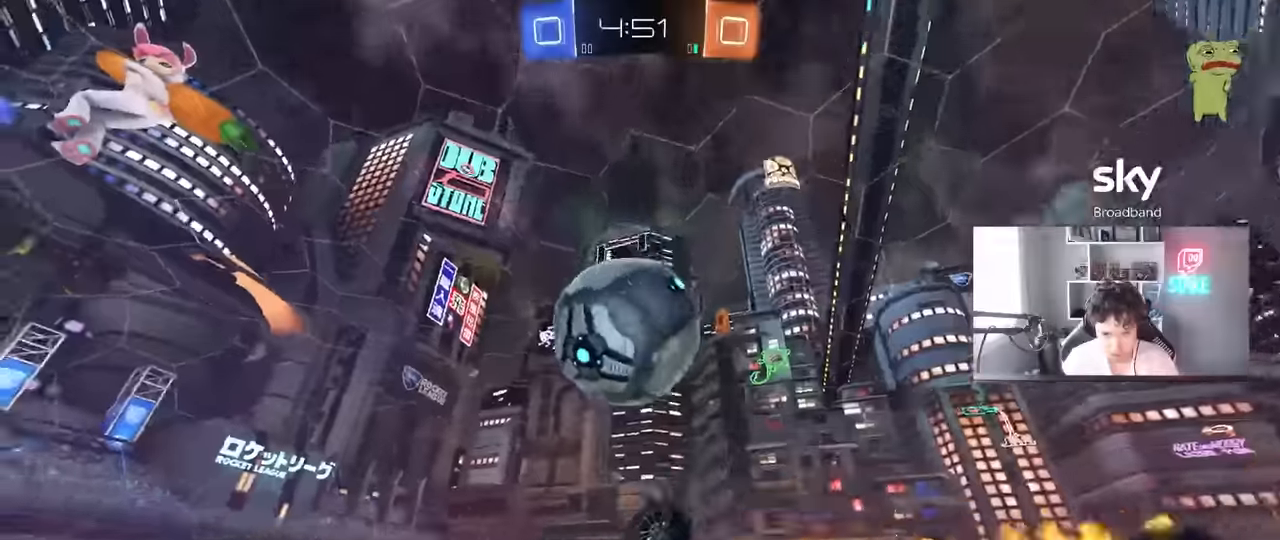
{"keys": ["a", "s", "shift"], "mouse": ["left"], "mouse_move": "still", "events": [[66, "a", "down"], [66, "d", "up"], [66, "mouse_left", "up"], [166, "shift", "down"], [216, "w", "up"], [450, "s", "down"], [500, "mouse_left", "down"]]}
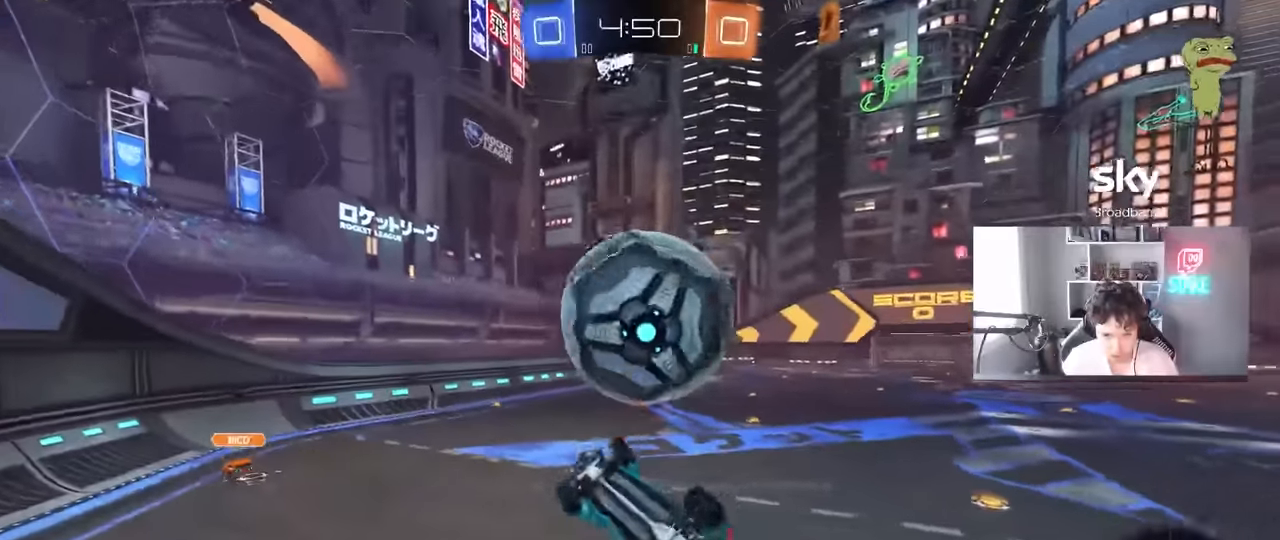
{"keys": ["a", "w"], "mouse": ["left"], "mouse_move": "still", "events": [[133, "s", "up"], [233, "w", "down"], [266, "d", "down"], [266, "shift", "up"], [316, "a", "up"], [316, "d", "up"], [366, "w", "up"], [416, "a", "down"], [466, "w", "down"]]}
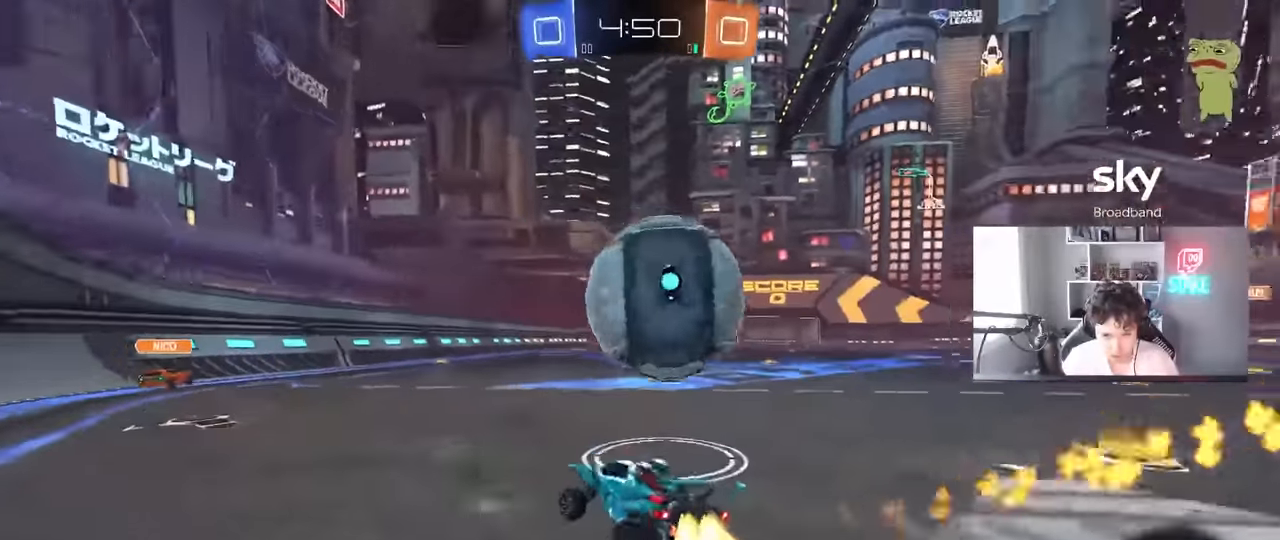
{"keys": ["d", "w"], "mouse": ["left"], "mouse_move": "still", "events": [[150, "d", "down"], [200, "a", "up"], [233, "d", "up"], [233, "mouse_left", "up"], [283, "a", "down"], [383, "a", "up"], [383, "d", "down"], [433, "mouse_left", "down"]]}
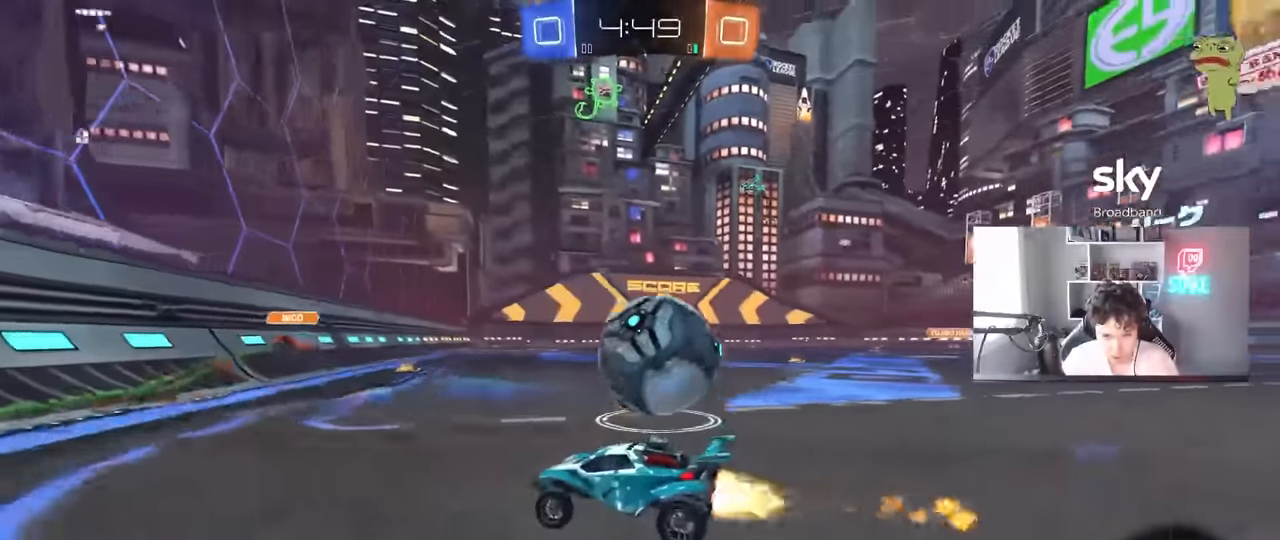
{"keys": ["d", "w"], "mouse": [], "mouse_move": "still", "events": [[16, "mouse_left", "up"], [300, "w", "up"], [450, "w", "down"]]}
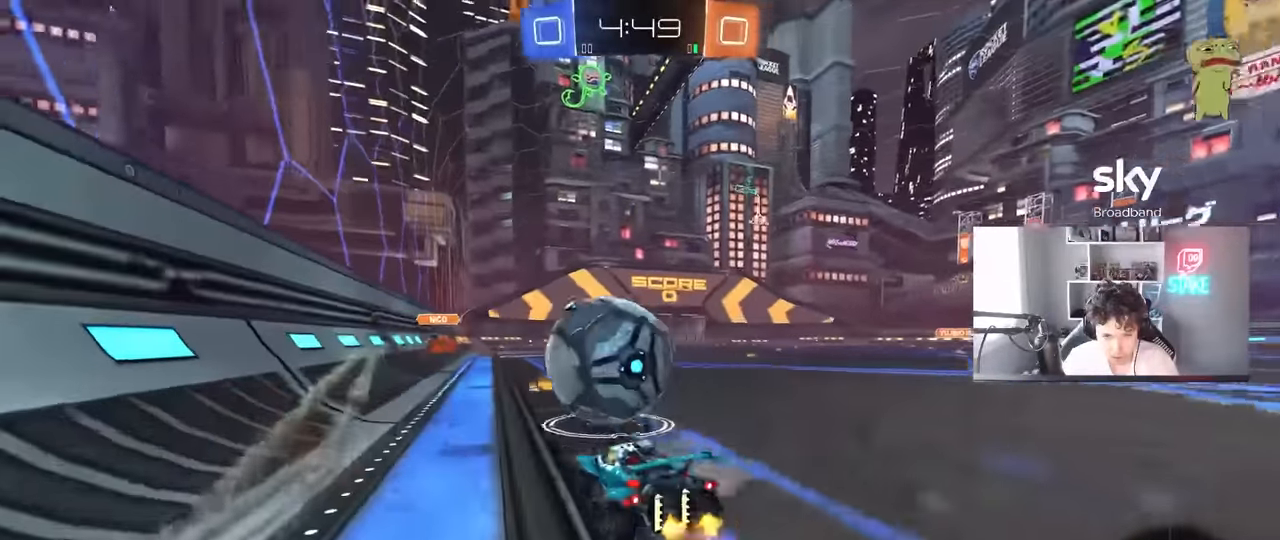
{"keys": ["w"], "mouse": [], "mouse_move": "still", "events": [[33, "d", "up"], [133, "a", "down"], [133, "shift", "down"], [233, "shift", "up"], [416, "a", "up"]]}
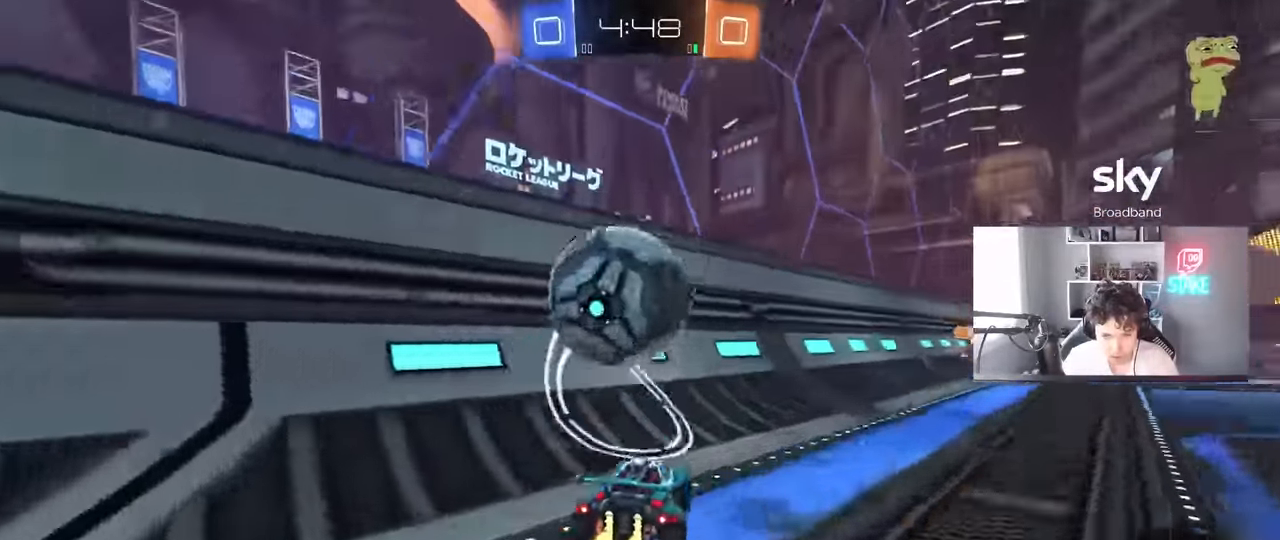
{"keys": ["w"], "mouse": [], "mouse_move": "still", "events": [[100, "a", "down"], [200, "a", "up"]]}
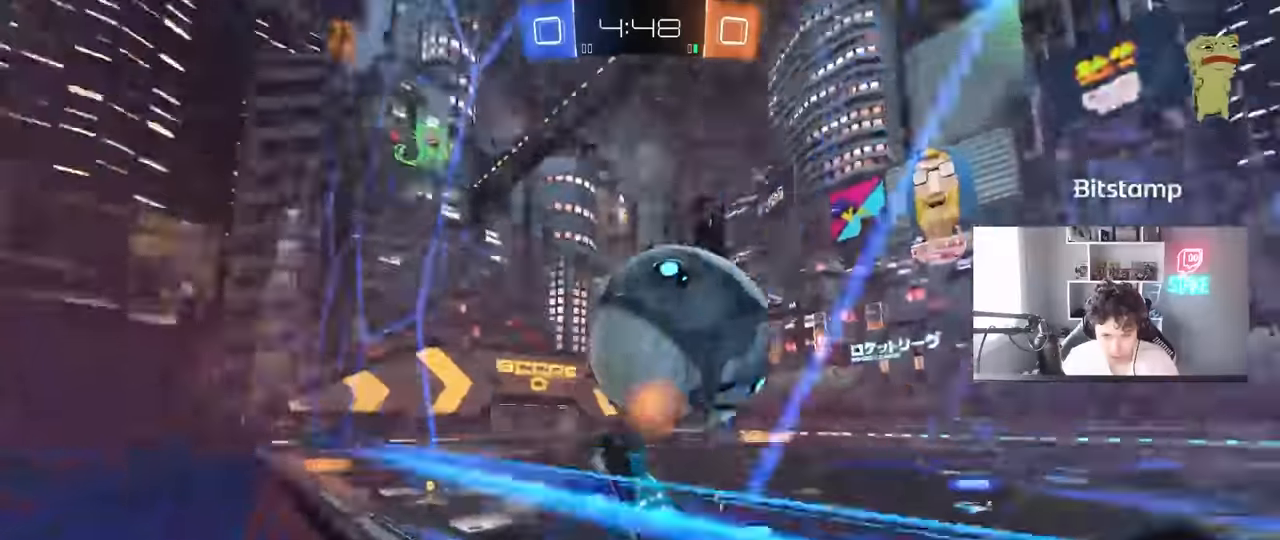
{"keys": ["w"], "mouse": [], "mouse_move": "still", "events": [[66, "d", "down"], [250, "d", "up"]]}
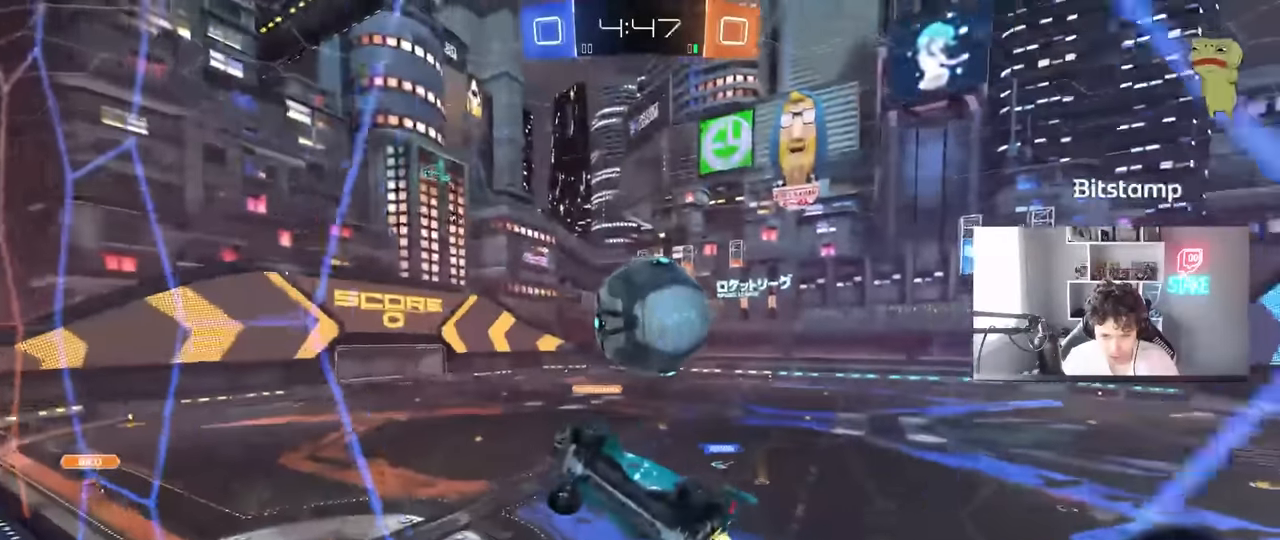
{"keys": ["d", "w"], "mouse": ["left"], "mouse_move": "still", "events": [[33, "d", "down"], [83, "shift", "down"], [216, "shift", "up"], [500, "mouse_left", "down"]]}
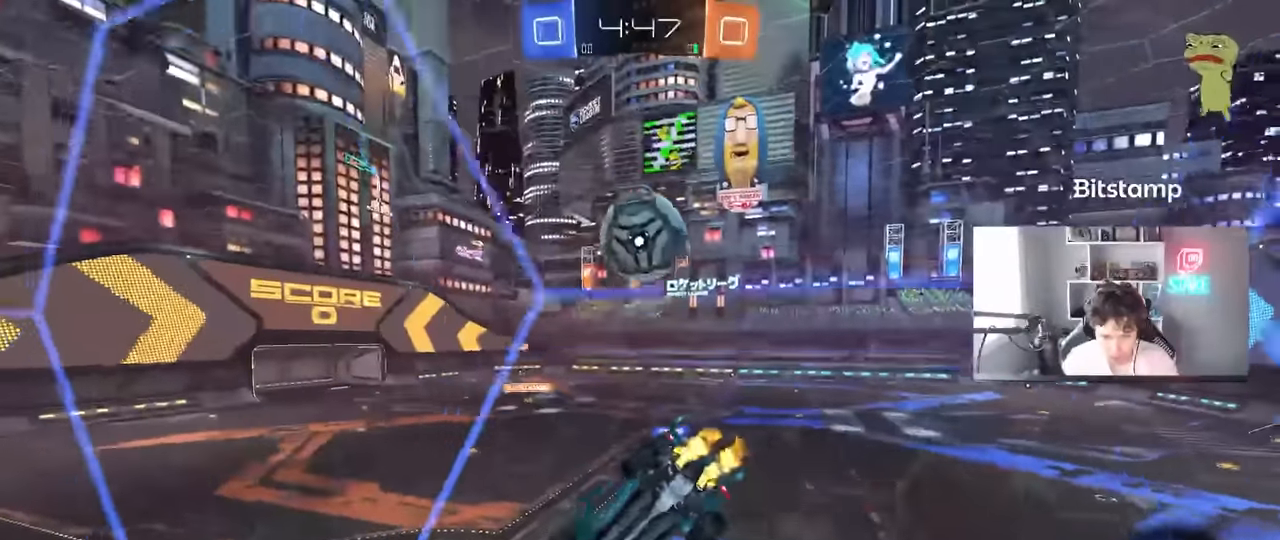
{"keys": ["a", "w"], "mouse": [], "mouse_move": "still", "events": [[100, "d", "up"], [200, "a", "down"], [333, "a", "up"], [333, "mouse_left", "up"], [433, "a", "down"]]}
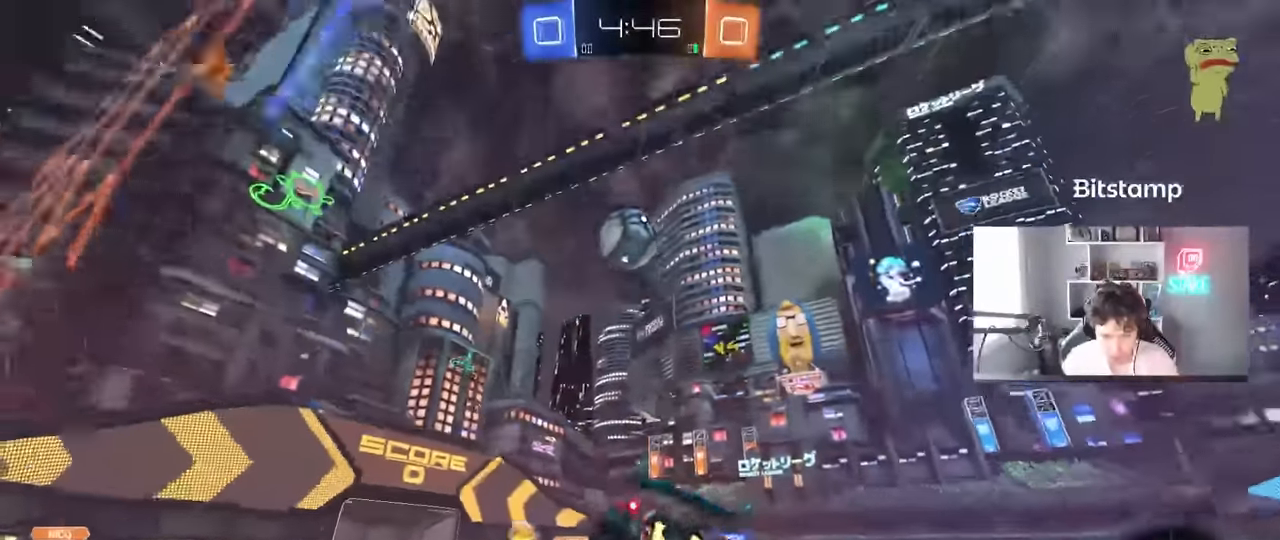
{"keys": ["w"], "mouse": ["left"], "mouse_move": "still", "events": [[66, "a", "up"], [216, "mouse_left", "down"]]}
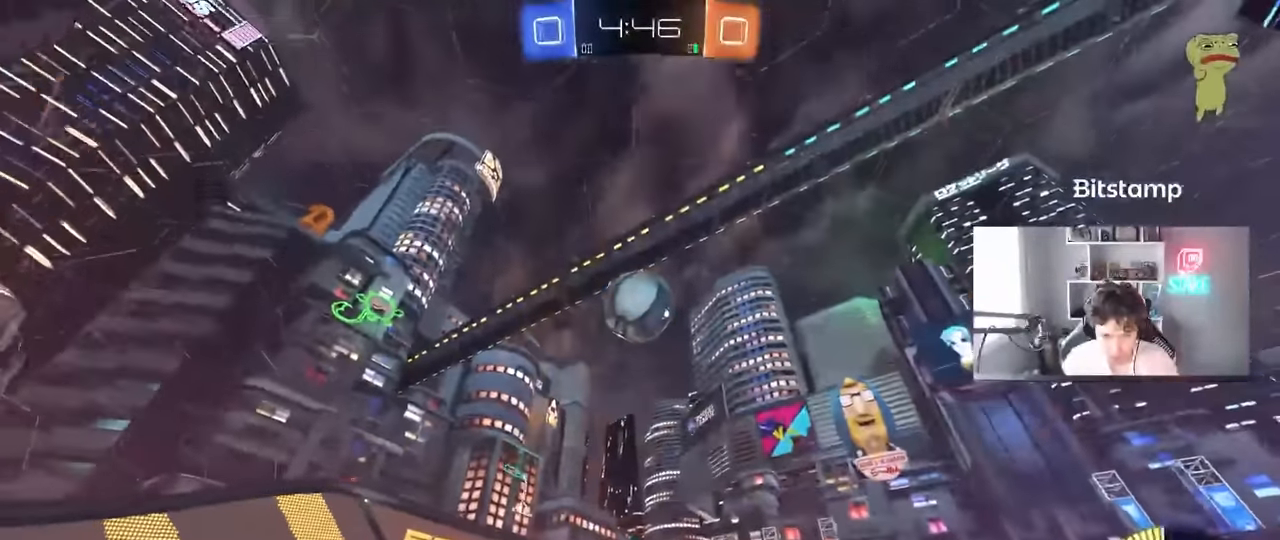
{"keys": ["a", "shift"], "mouse": ["left"], "mouse_move": "still", "events": [[33, "d", "down"], [33, "mouse_right", "down"], [33, "w", "up"], [83, "s", "down"], [183, "mouse_left", "up"], [233, "d", "up"], [233, "mouse_right", "up"], [233, "s", "up"], [266, "mouse_right", "down"], [316, "d", "down"], [316, "s", "down"], [366, "mouse_left", "down"], [416, "s", "up"], [466, "mouse_right", "up"], [500, "a", "down"], [500, "d", "up"], [500, "shift", "down"]]}
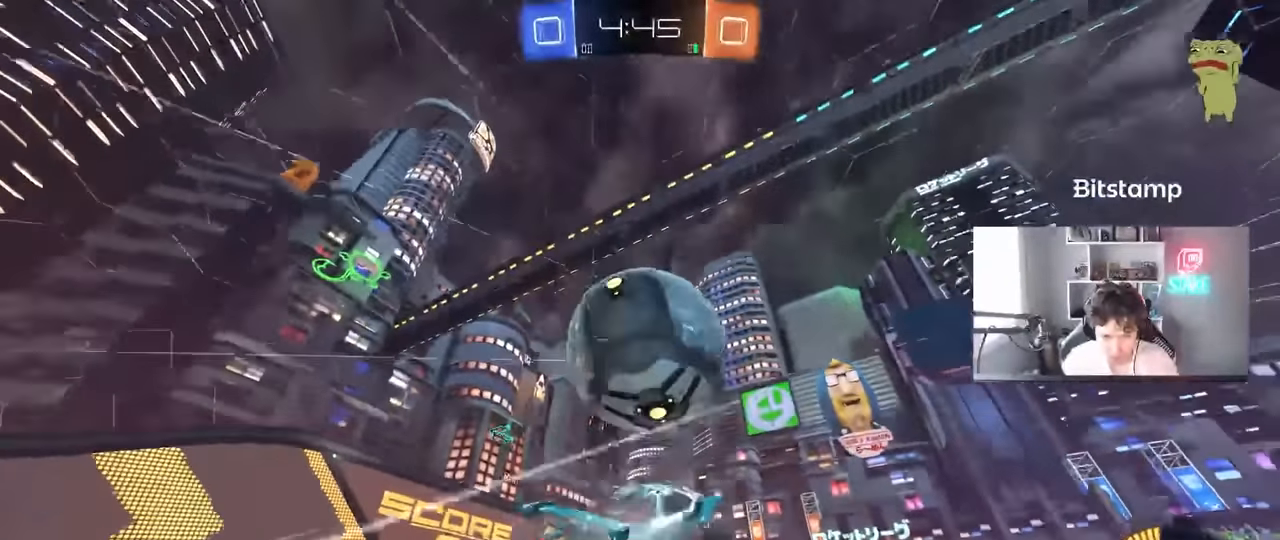
{"keys": ["a", "shift"], "mouse": ["left"], "mouse_move": "still", "events": [[200, "s", "down"], [350, "a", "up"], [350, "d", "down"], [350, "s", "up"], [350, "shift", "up"], [483, "a", "down"], [483, "d", "up"], [483, "shift", "down"]]}
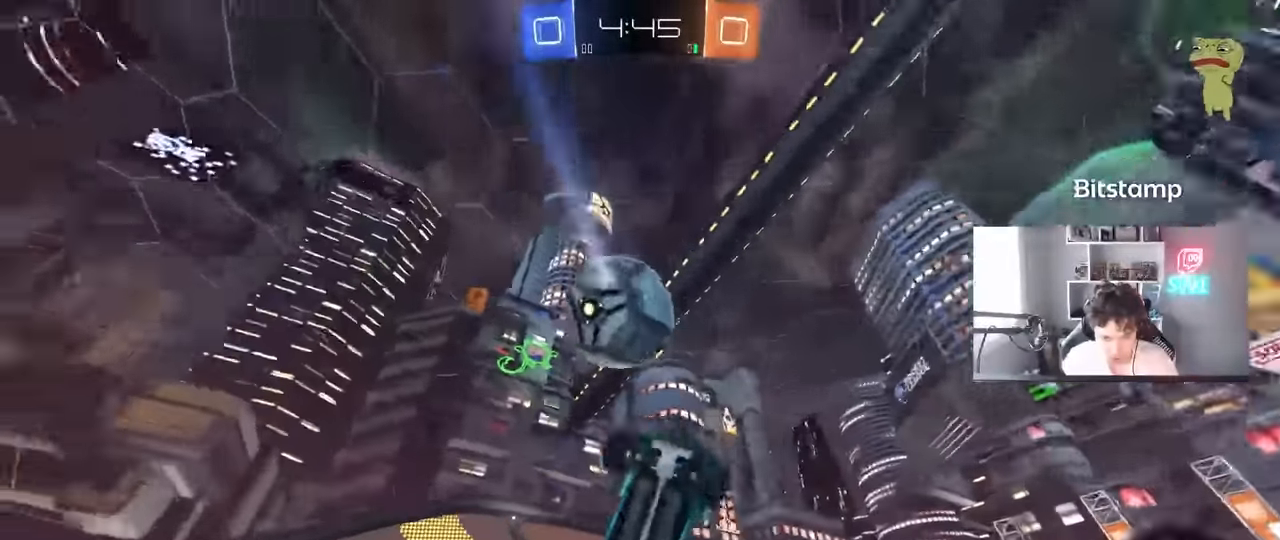
{"keys": ["a", "shift"], "mouse": ["left"], "mouse_move": "still", "events": [[133, "w", "down"], [316, "w", "up"]]}
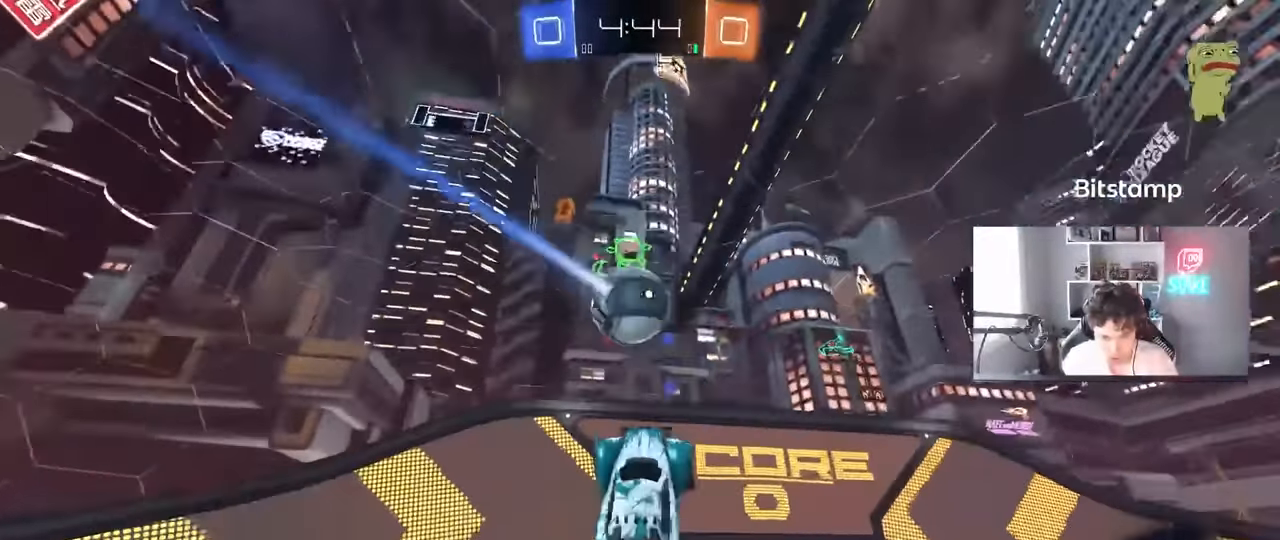
{"keys": ["a"], "mouse": [], "mouse_move": "still", "events": [[100, "d", "down"], [133, "mouse_left", "up"], [150, "a", "up"], [150, "shift", "up"], [150, "w", "down"], [250, "d", "up"], [283, "a", "down"], [483, "w", "up"]]}
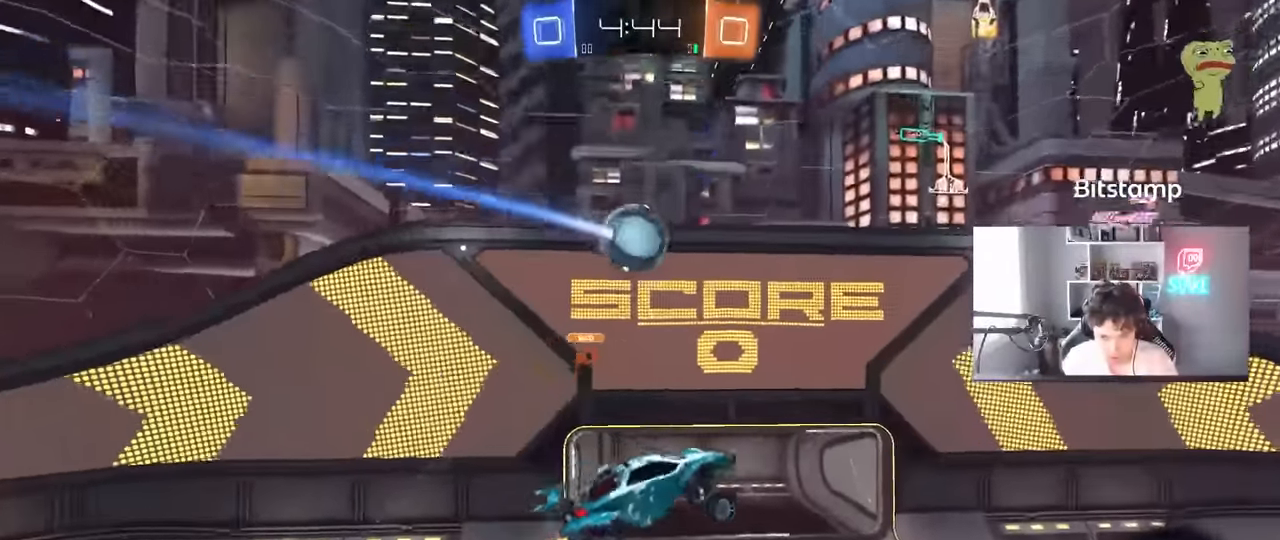
{"keys": ["a", "shift", "w"], "mouse": [], "mouse_move": "still", "events": [[16, "shift", "down"], [116, "s", "down"], [266, "s", "up"], [450, "w", "down"]]}
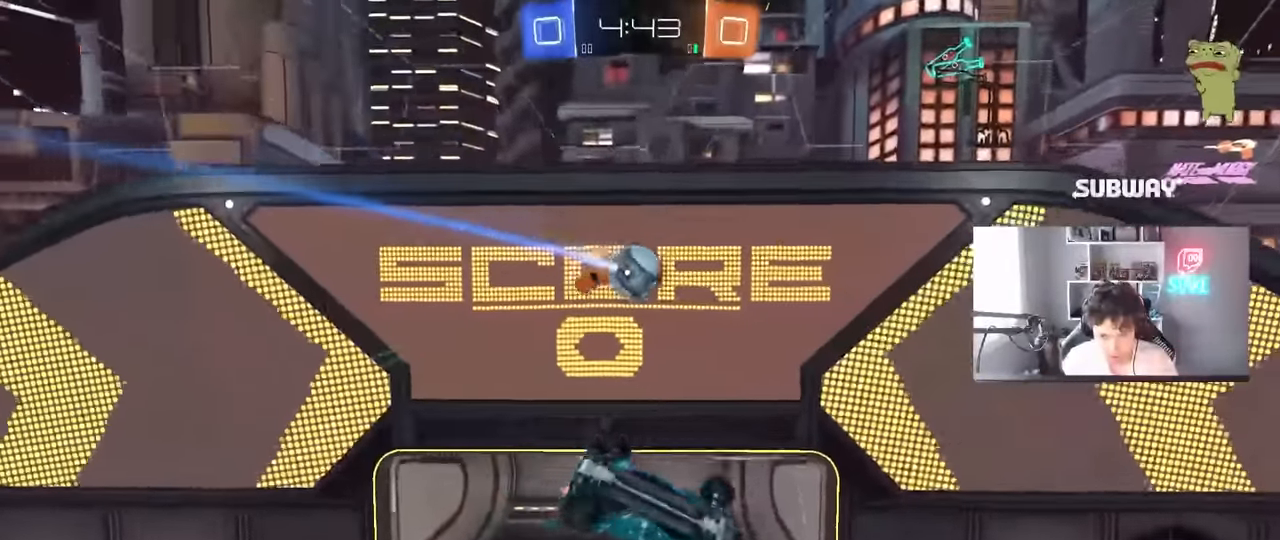
{"keys": ["d"], "mouse": ["left"], "mouse_move": "still", "events": [[183, "mouse_left", "down"], [183, "w", "up"], [266, "a", "up"], [266, "d", "down"], [316, "shift", "up"]]}
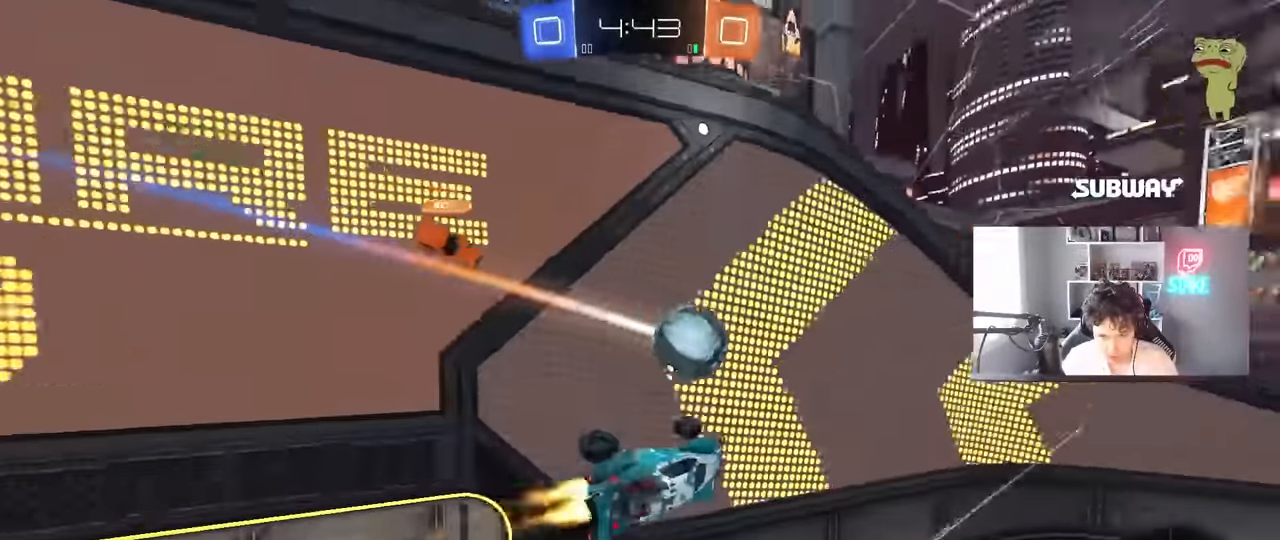
{"keys": ["a", "w"], "mouse": ["left"], "mouse_move": "still", "events": [[50, "mouse_left", "up"], [100, "d", "up"], [100, "s", "down"], [150, "a", "down"], [250, "a", "up"], [250, "mouse_left", "down"], [250, "s", "up"], [283, "d", "down"], [333, "d", "up"], [433, "a", "down"], [483, "w", "down"]]}
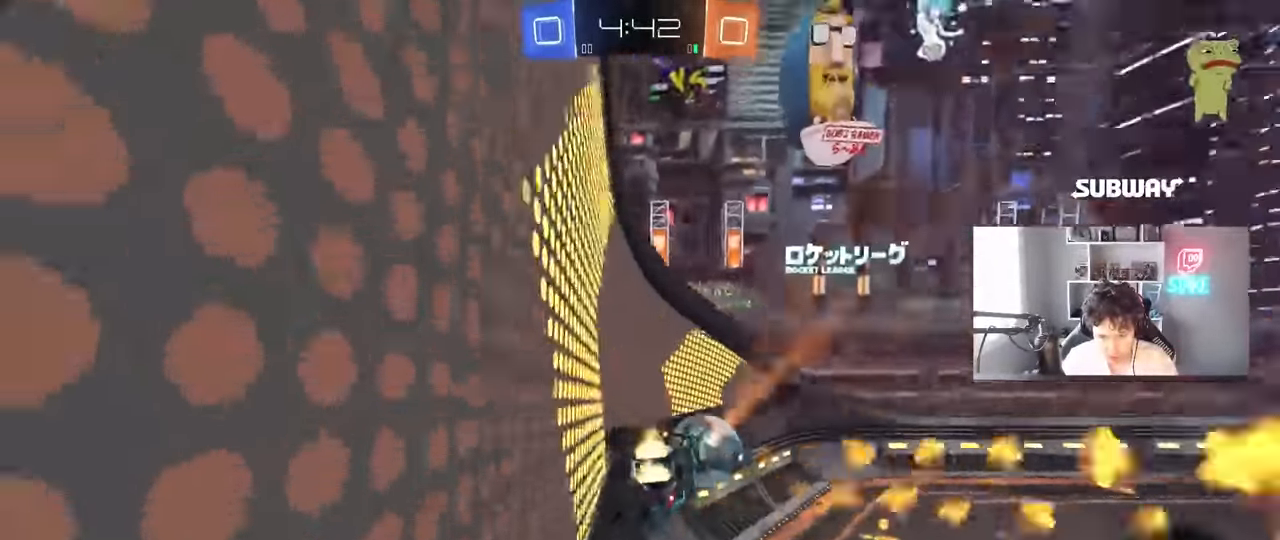
{"keys": ["w"], "mouse": ["left"], "mouse_move": "still", "events": [[116, "a", "up"], [250, "d", "down"], [350, "d", "up"]]}
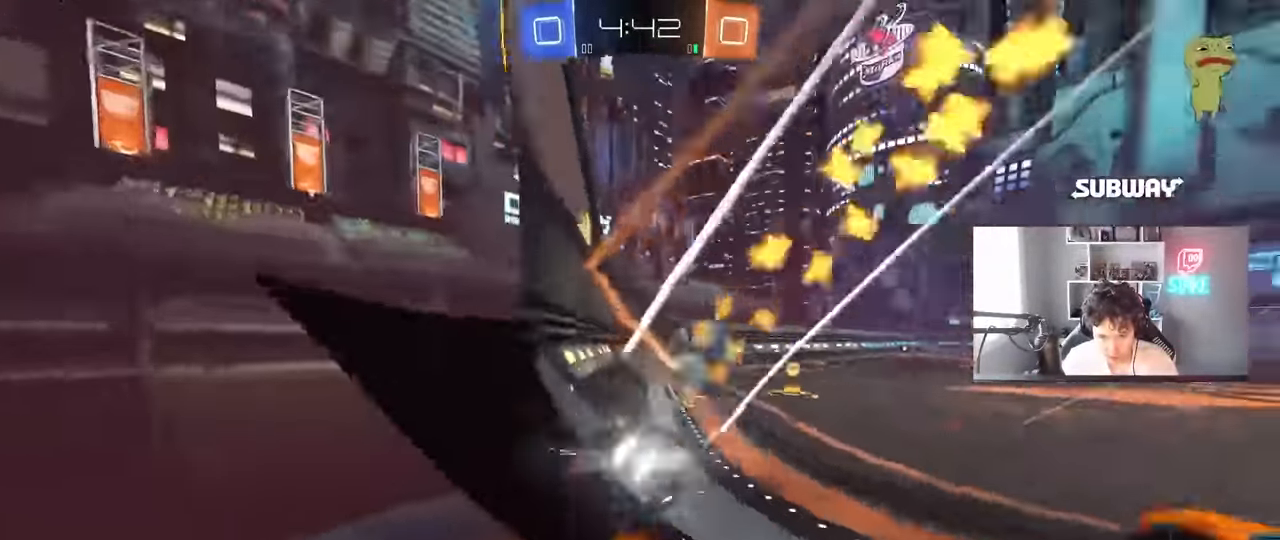
{"keys": ["d", "s", "shift"], "mouse": ["left", "right"], "mouse_move": "down", "events": [[33, "d", "down"], [283, "a", "down"], [283, "d", "up"], [316, "mouse_right", "down"], [366, "a", "up"], [366, "d", "down"], [416, "shift", "down"], [500, "s", "down"], [500, "w", "up"]]}
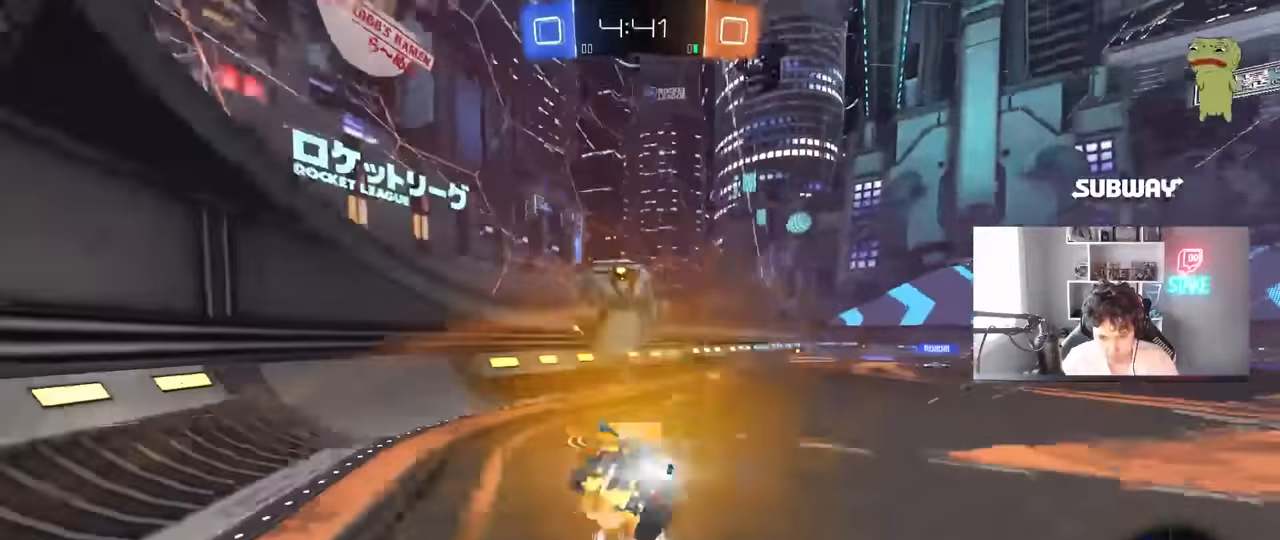
{"keys": ["d", "s", "shift"], "mouse": [], "mouse_move": "still", "events": [[150, "mouse_right", "up"], [283, "s", "up"], [333, "mouse_left", "up"], [433, "s", "down"]]}
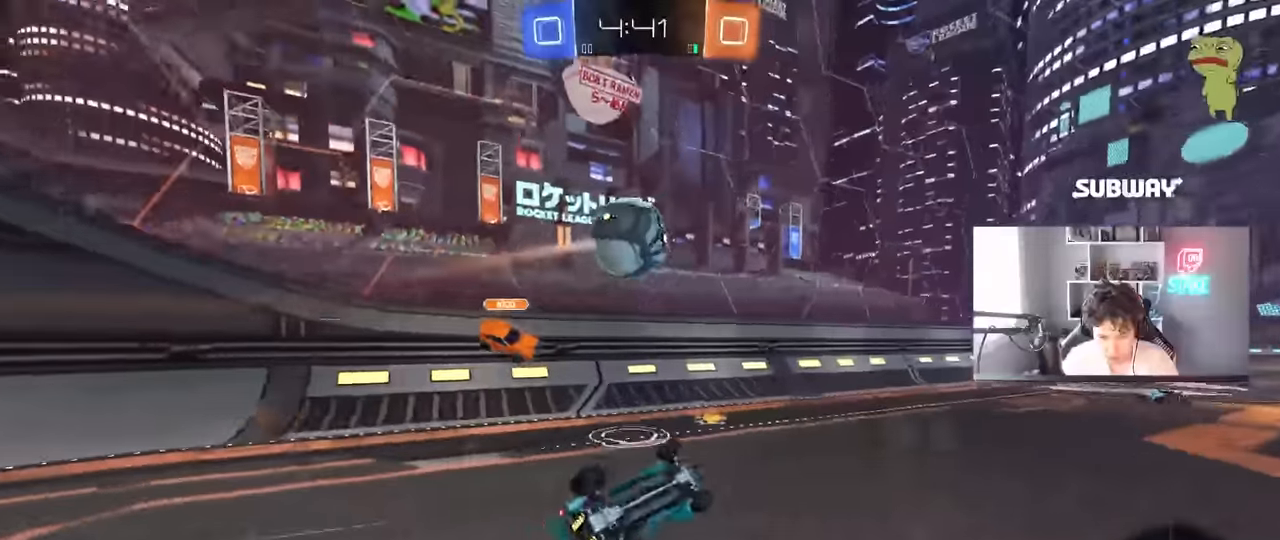
{"keys": ["w"], "mouse": [], "mouse_move": "still", "events": [[16, "space", "down"], [166, "s", "up"], [166, "shift", "up"], [200, "space", "up"], [350, "d", "up"], [450, "w", "down"]]}
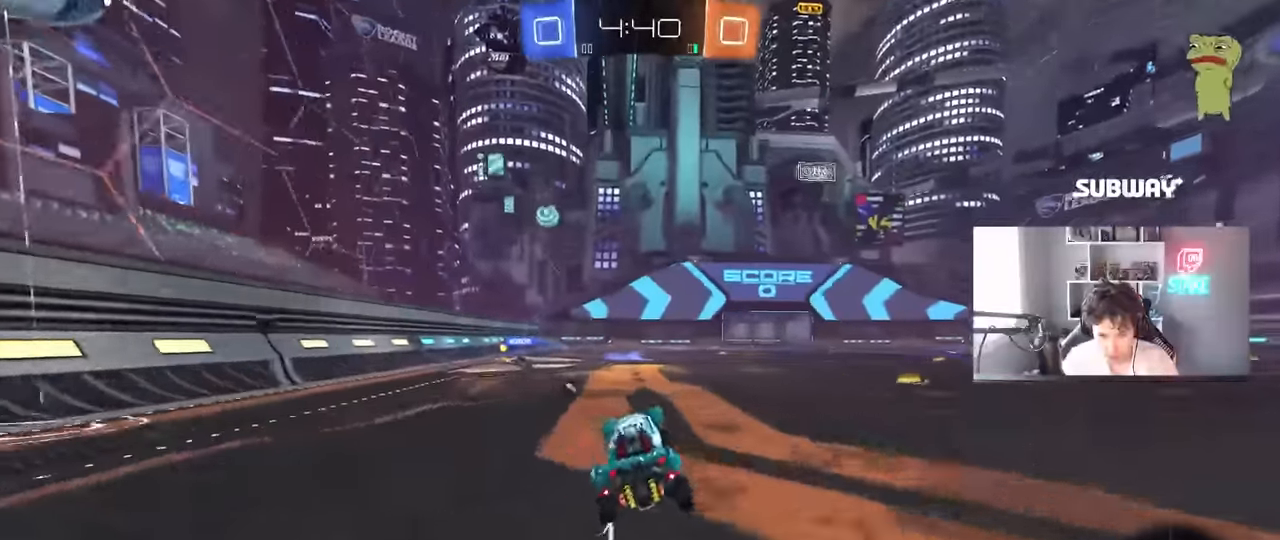
{"keys": ["a", "w"], "mouse": ["right"], "mouse_move": "still", "events": [[33, "d", "down"], [233, "d", "up"], [416, "a", "down"], [466, "mouse_right", "down"]]}
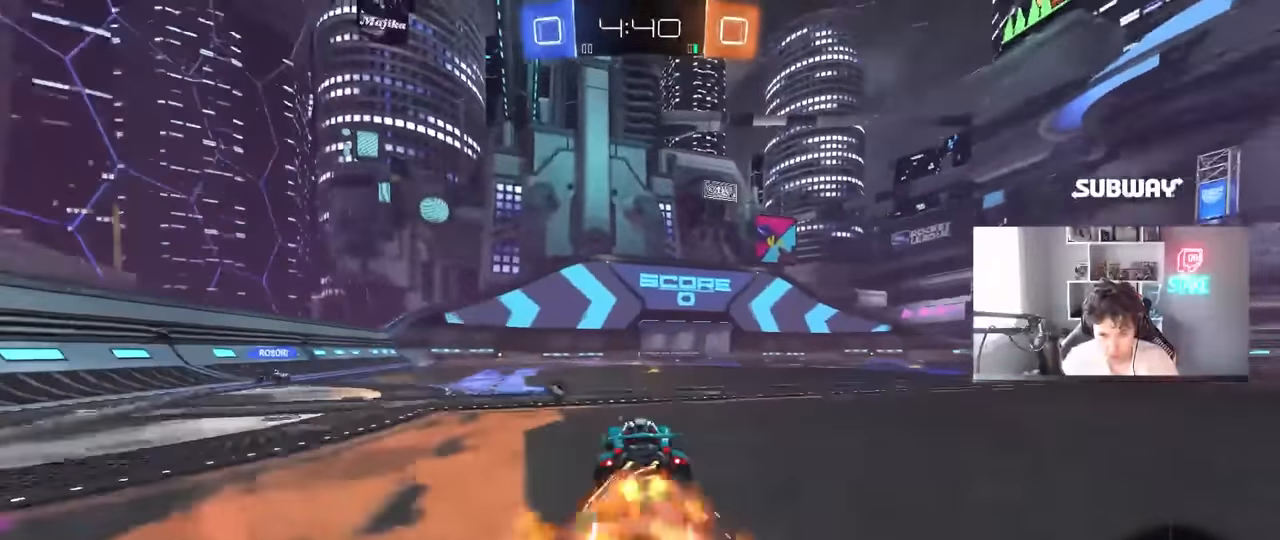
{"keys": ["space"], "mouse": [], "mouse_move": "still", "events": [[16, "a", "up"], [50, "mouse_right", "up"], [100, "mouse_right", "down"], [283, "mouse_right", "up"], [383, "space", "down"], [483, "w", "up"]]}
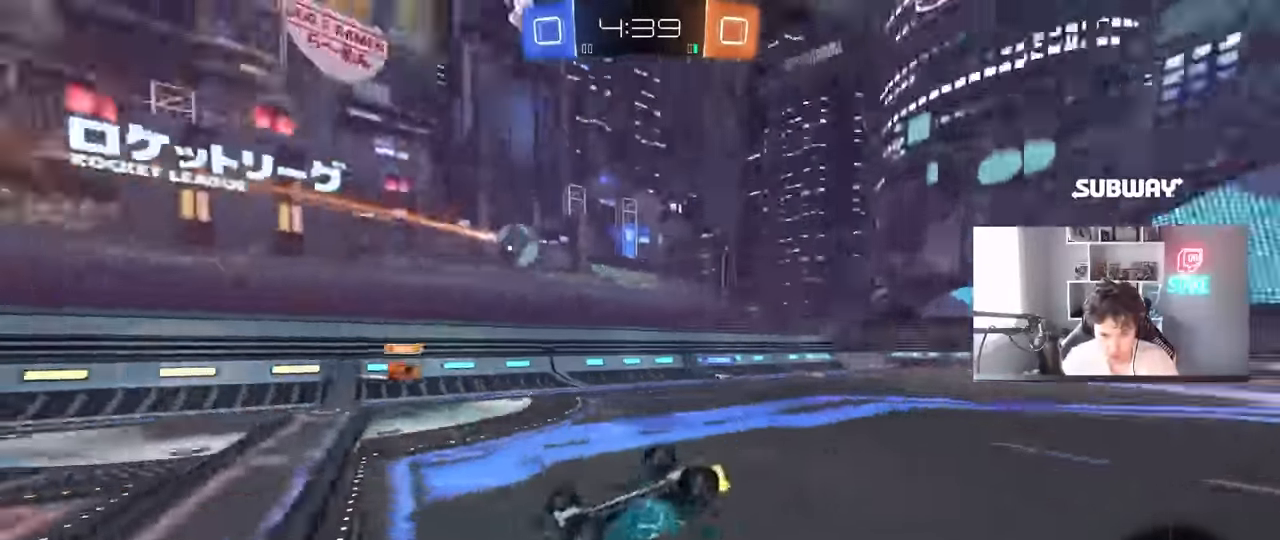
{"keys": [], "mouse": [], "mouse_move": "still", "events": [[66, "space", "up"]]}